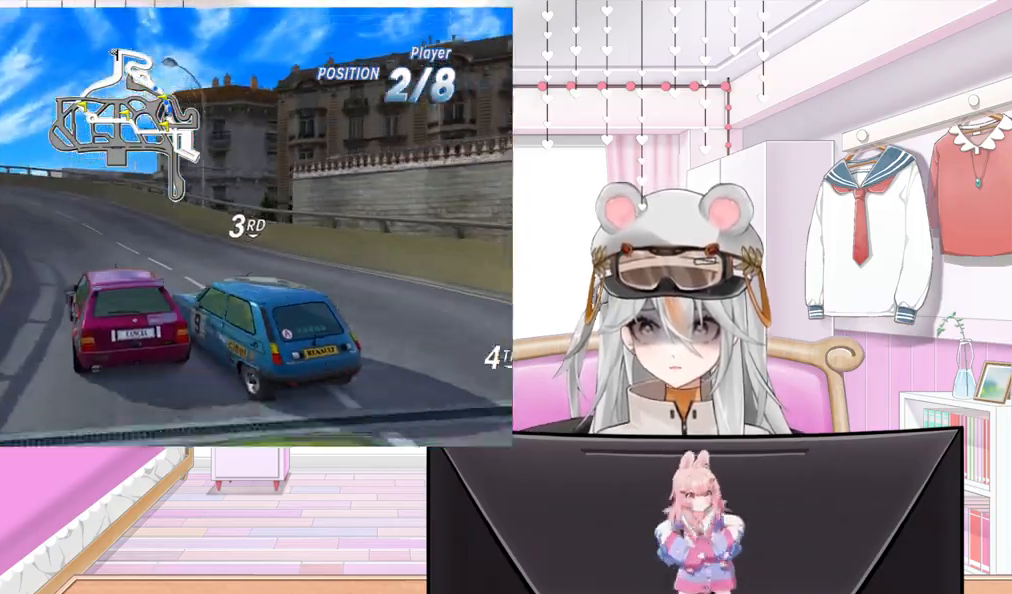
Gameplay with a controller (PlayStation layout); each line is a JSON object with the inputs held at the frame after it. "events" lists button and stick changes between this image and that frame as [ms after this image, input, new state], when the widget could be followed in between. Not read: right_stick.
{"buttons": ["DPAD_LEFT"], "left_stick": "center", "events": [[267, "R2", "up"]]}
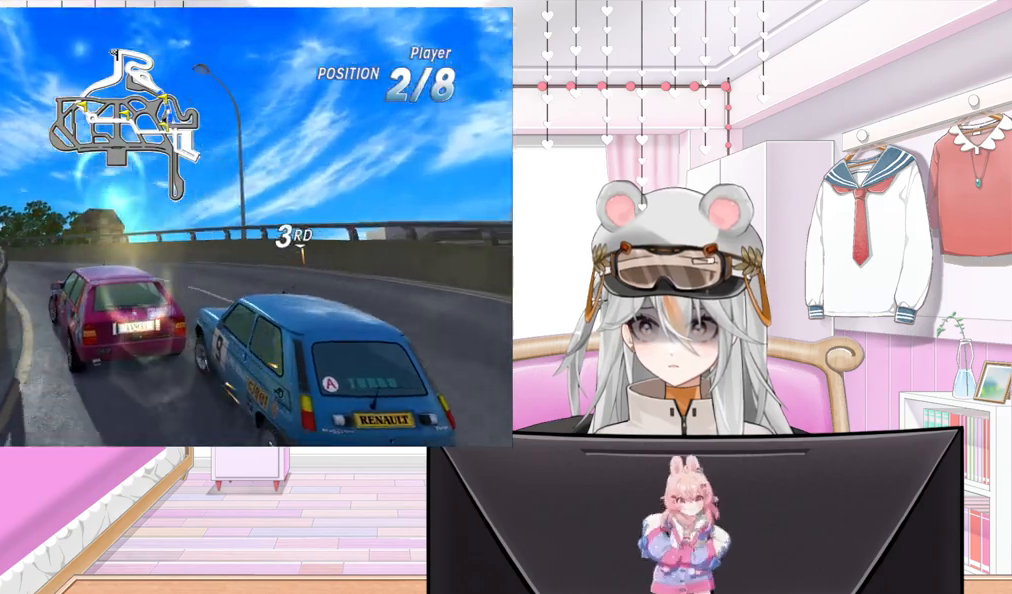
{"buttons": ["R2", "DPAD_LEFT"], "left_stick": "center", "events": [[183, "R2", "down"]]}
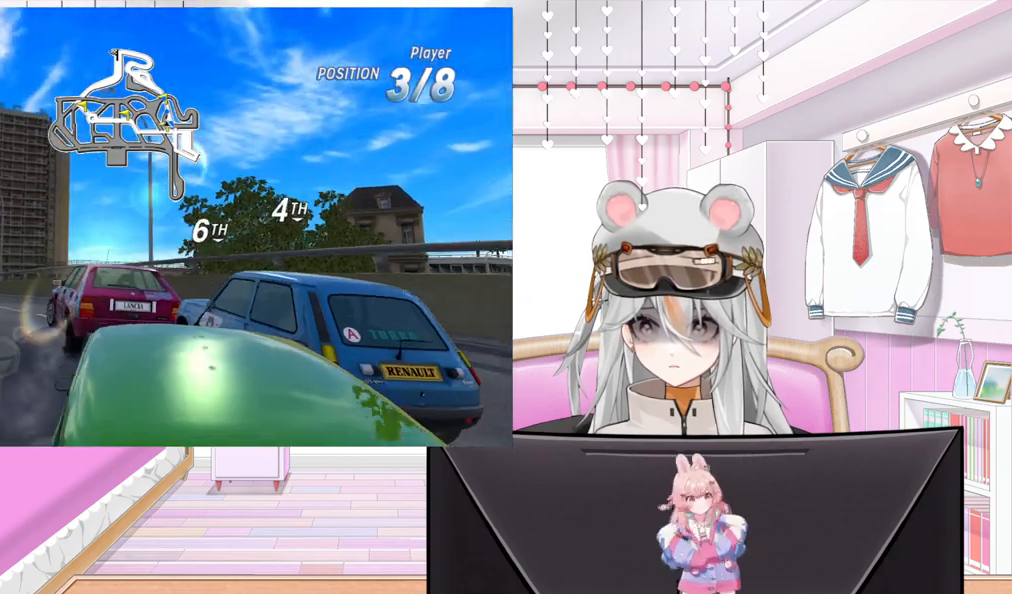
{"buttons": ["R2"], "left_stick": "center", "events": [[100, "DPAD_LEFT", "up"], [333, "DPAD_RIGHT", "down"], [417, "DPAD_RIGHT", "up"]]}
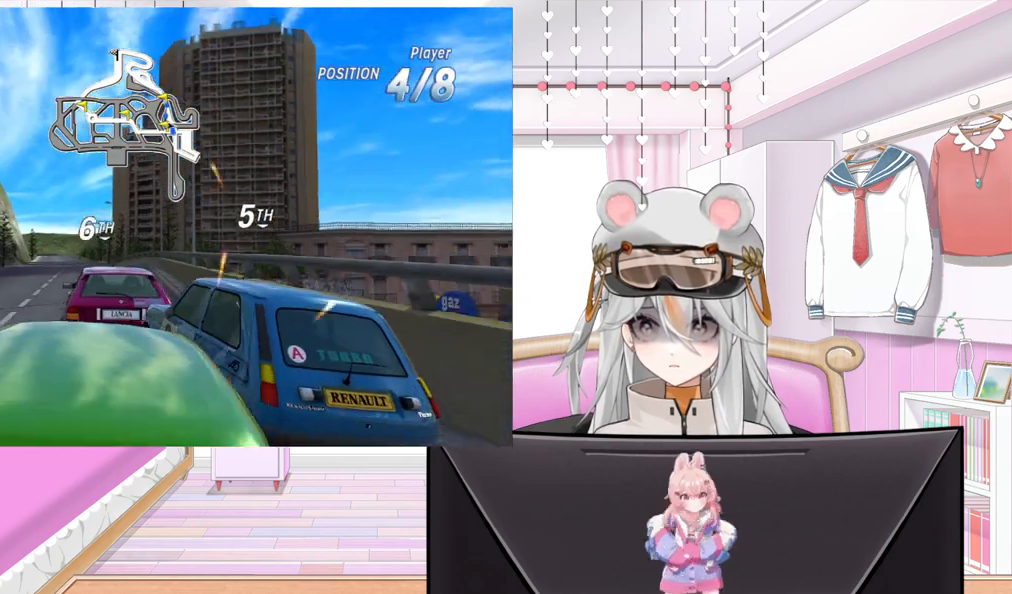
{"buttons": ["R2"], "left_stick": "center", "events": [[100, "DPAD_LEFT", "down"], [267, "DPAD_LEFT", "up"]]}
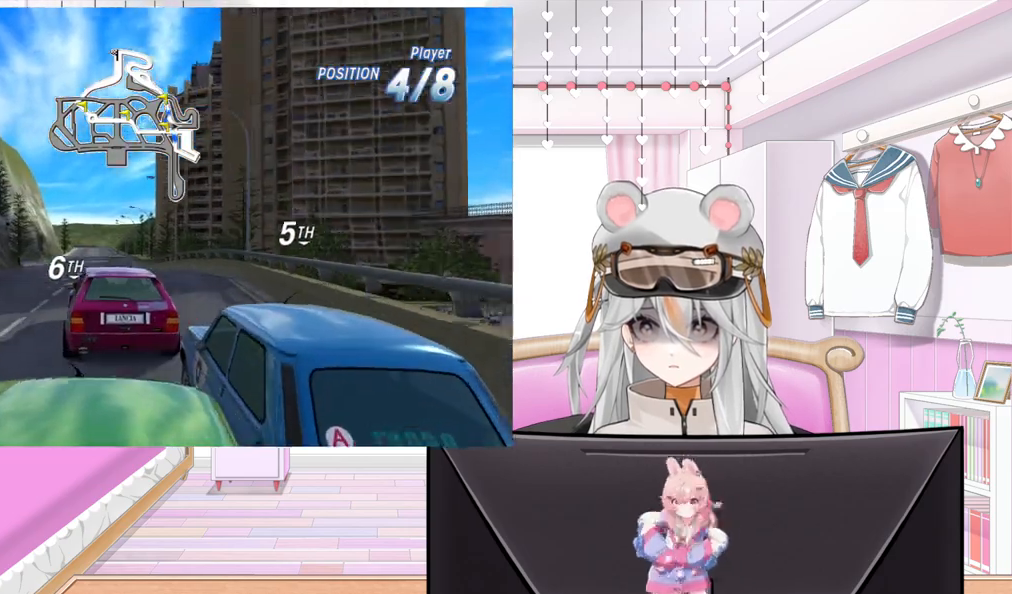
{"buttons": ["R2"], "left_stick": "center", "events": []}
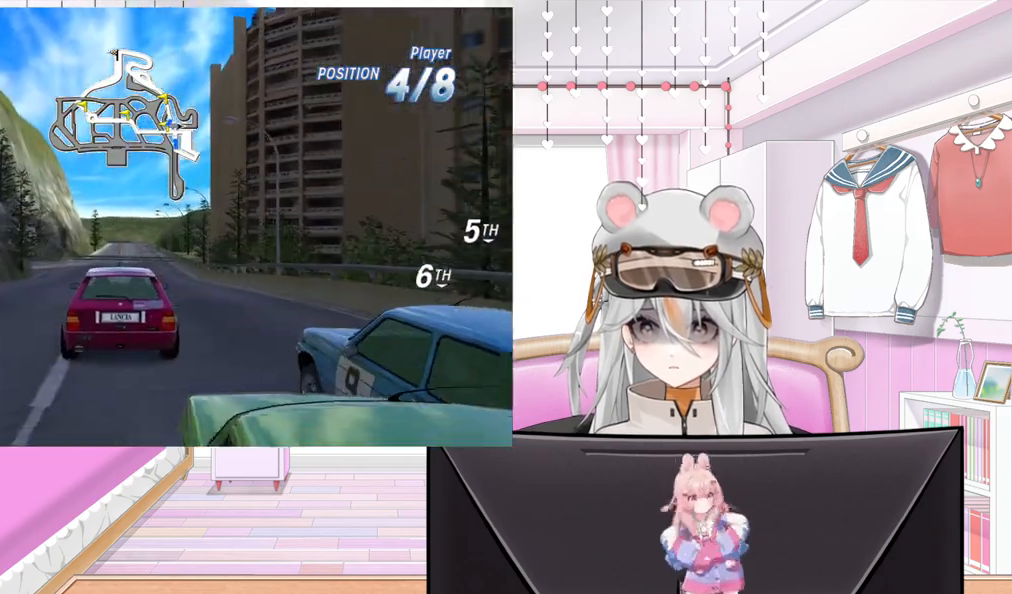
{"buttons": ["R2", "DPAD_LEFT"], "left_stick": "center", "events": [[183, "DPAD_LEFT", "down"], [317, "DPAD_LEFT", "up"], [417, "DPAD_LEFT", "down"]]}
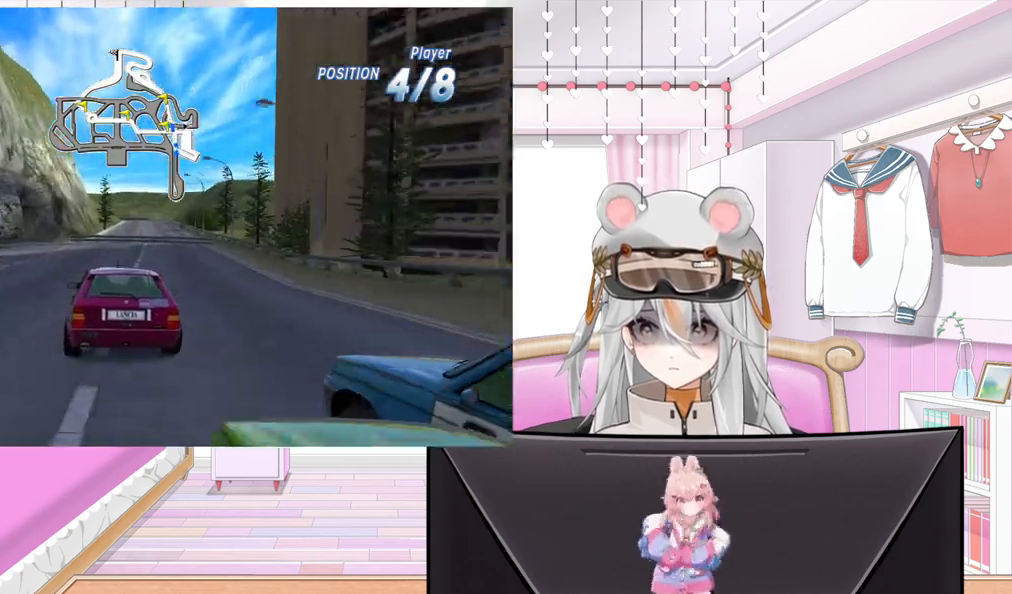
{"buttons": ["DPAD_LEFT"], "left_stick": "center", "events": [[33, "R2", "up"], [67, "CROSS", "down"], [467, "CROSS", "up"]]}
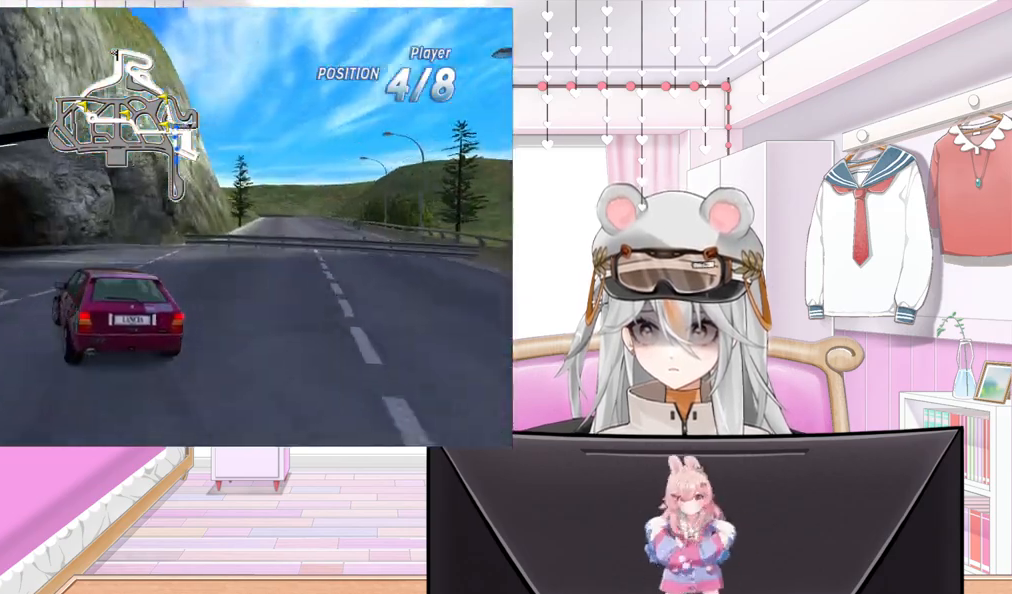
{"buttons": ["R2", "DPAD_LEFT"], "left_stick": "center", "events": [[217, "R2", "down"]]}
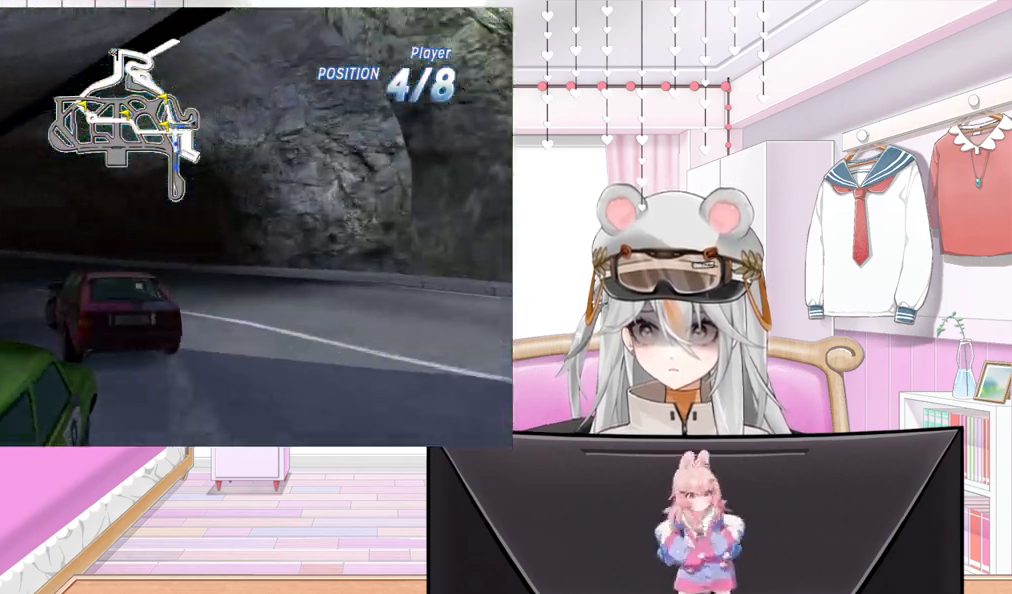
{"buttons": ["R2"], "left_stick": "center", "events": [[467, "DPAD_LEFT", "up"]]}
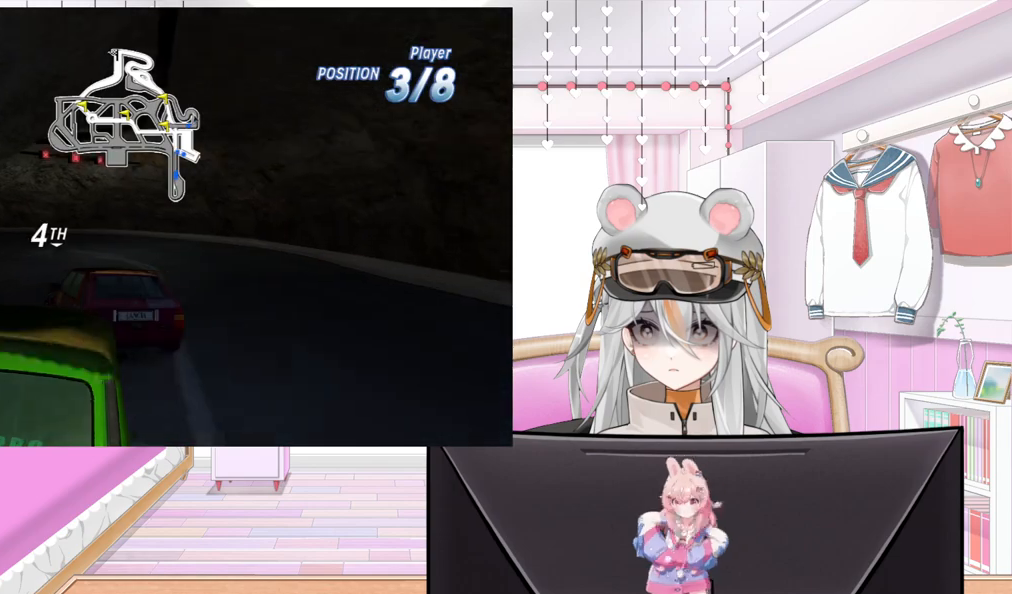
{"buttons": ["CROSS", "DPAD_LEFT"], "left_stick": "center", "events": [[100, "DPAD_LEFT", "down"], [183, "CROSS", "down"], [183, "R2", "up"]]}
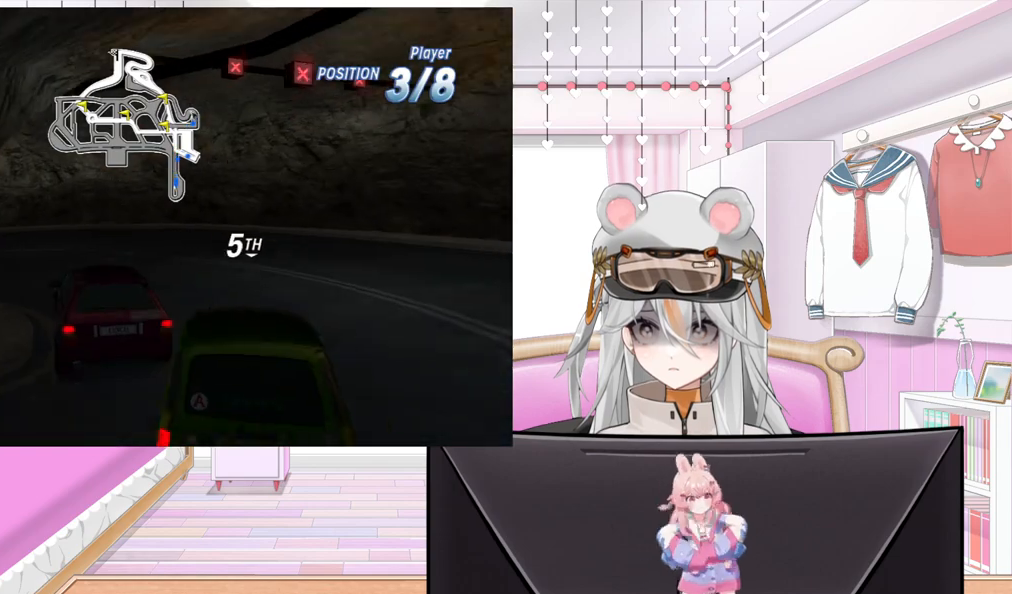
{"buttons": ["R2", "DPAD_LEFT"], "left_stick": "center", "events": [[50, "CROSS", "up"], [350, "R2", "down"]]}
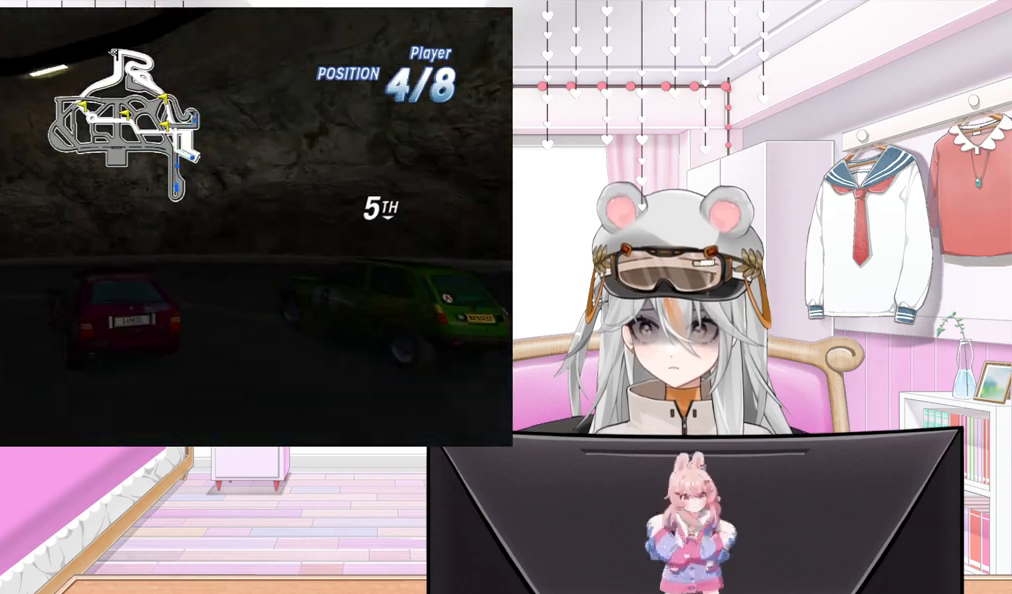
{"buttons": ["DPAD_LEFT"], "left_stick": "center", "events": [[17, "DPAD_LEFT", "up"], [117, "DPAD_LEFT", "down"], [433, "R2", "up"]]}
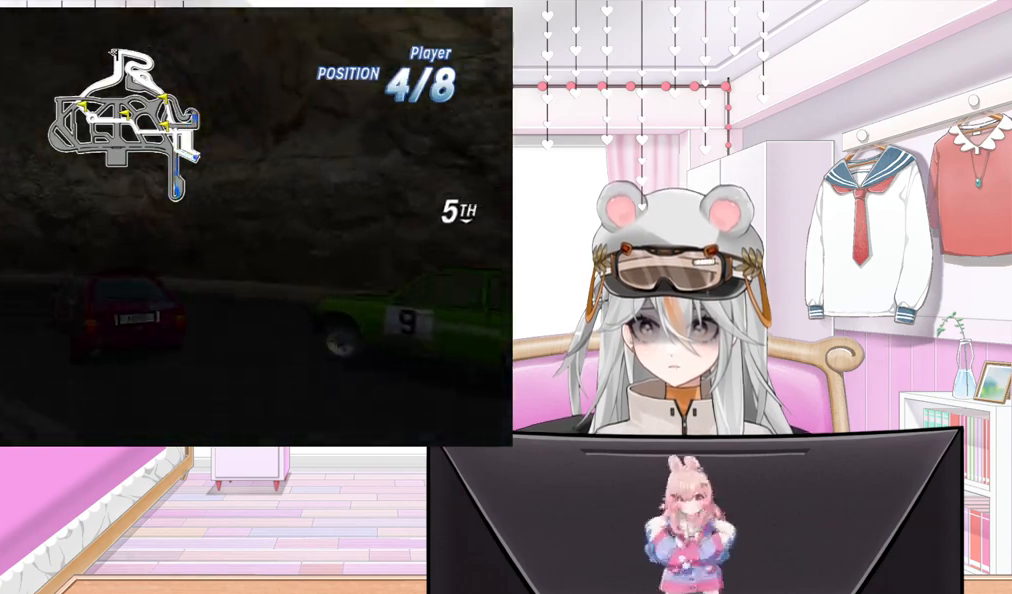
{"buttons": ["CROSS", "DPAD_RIGHT"], "left_stick": "center", "events": [[133, "DPAD_LEFT", "up"], [133, "R2", "down"], [250, "DPAD_RIGHT", "down"], [317, "R2", "up"], [467, "CROSS", "down"]]}
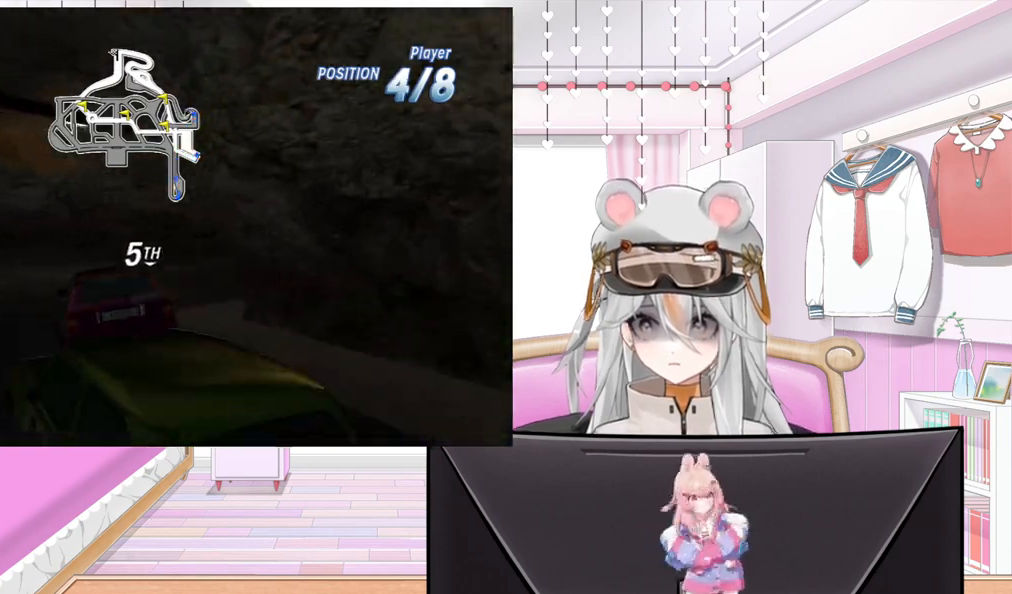
{"buttons": ["R2", "DPAD_RIGHT"], "left_stick": "center", "events": [[133, "CROSS", "up"], [267, "R2", "down"]]}
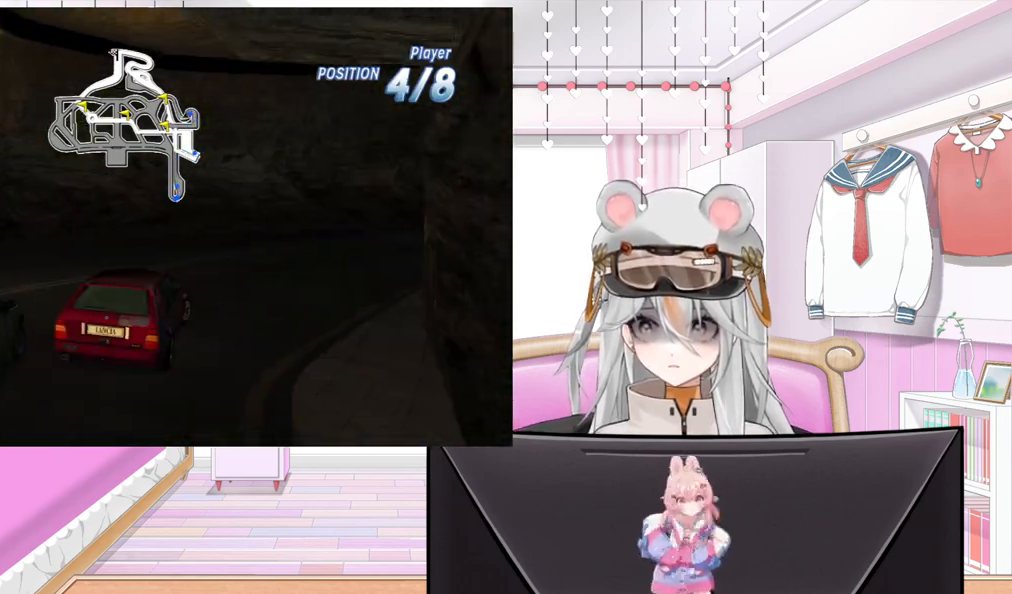
{"buttons": ["R2", "DPAD_RIGHT"], "left_stick": "center", "events": [[300, "DPAD_RIGHT", "up"], [417, "DPAD_RIGHT", "down"]]}
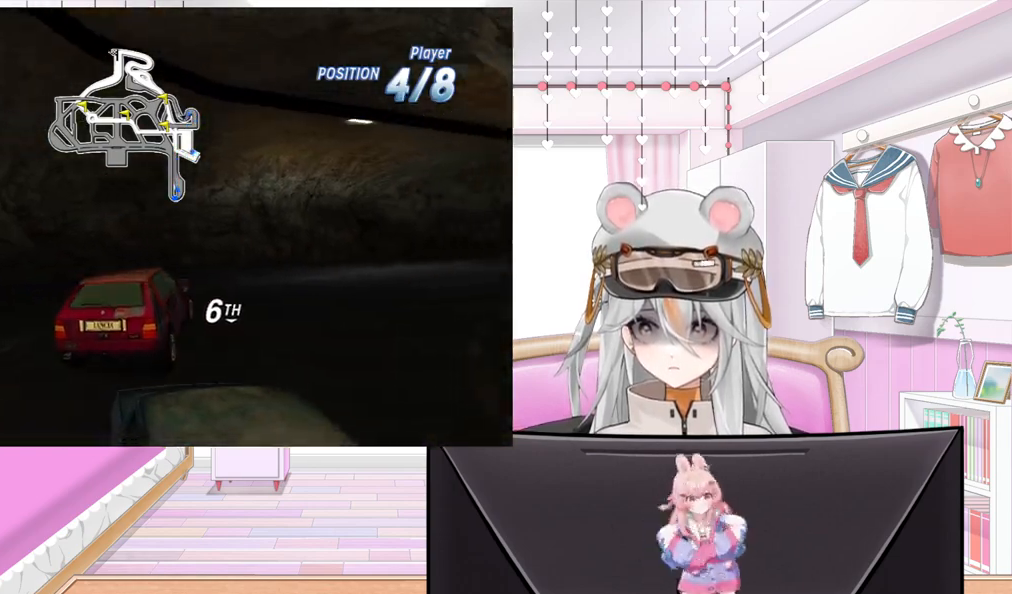
{"buttons": ["R2"], "left_stick": "center", "events": [[400, "DPAD_RIGHT", "up"]]}
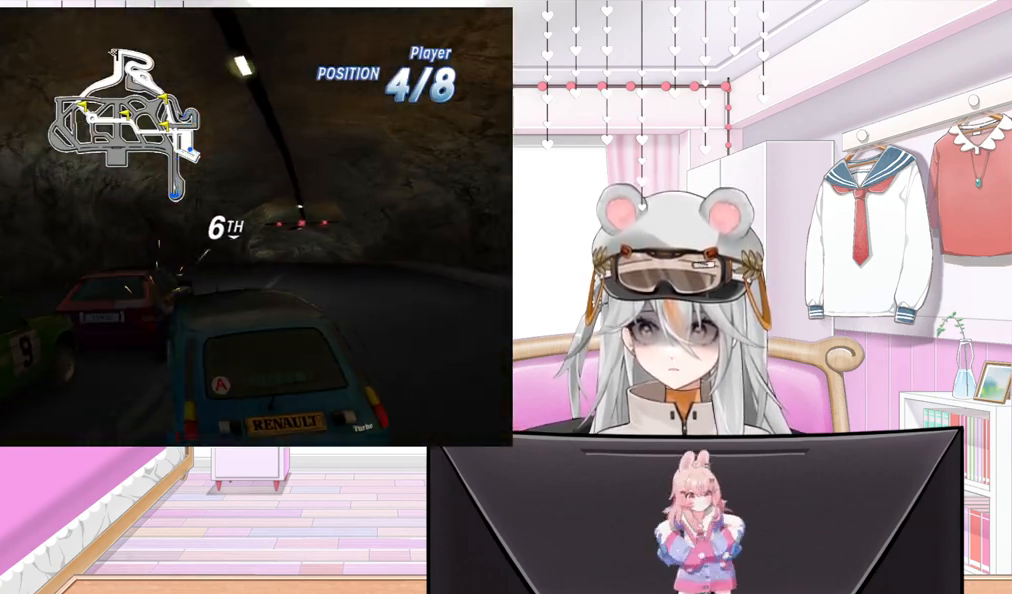
{"buttons": ["R2", "DPAD_RIGHT"], "left_stick": "center", "events": [[467, "DPAD_RIGHT", "down"]]}
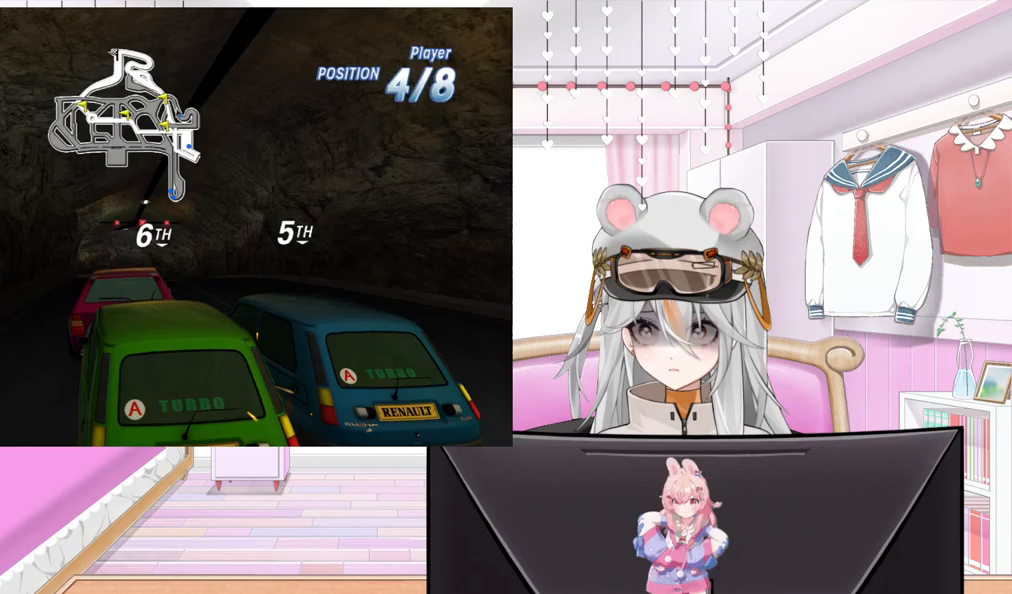
{"buttons": ["R2", "DPAD_RIGHT"], "left_stick": "center", "events": [[50, "DPAD_RIGHT", "up"], [450, "DPAD_RIGHT", "down"]]}
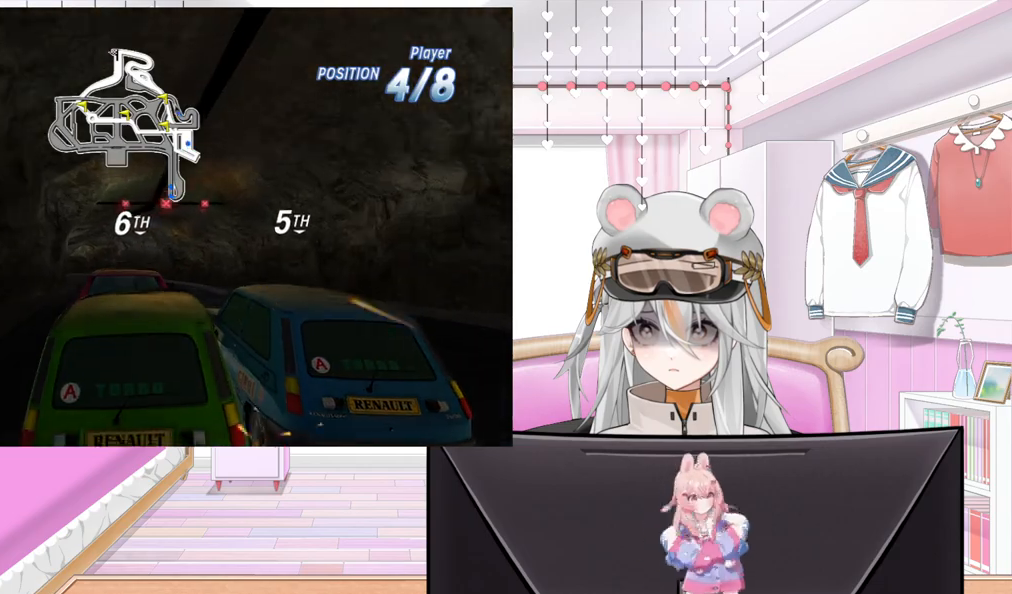
{"buttons": ["R2"], "left_stick": "center", "events": [[117, "DPAD_RIGHT", "up"], [317, "DPAD_LEFT", "down"], [500, "DPAD_LEFT", "up"]]}
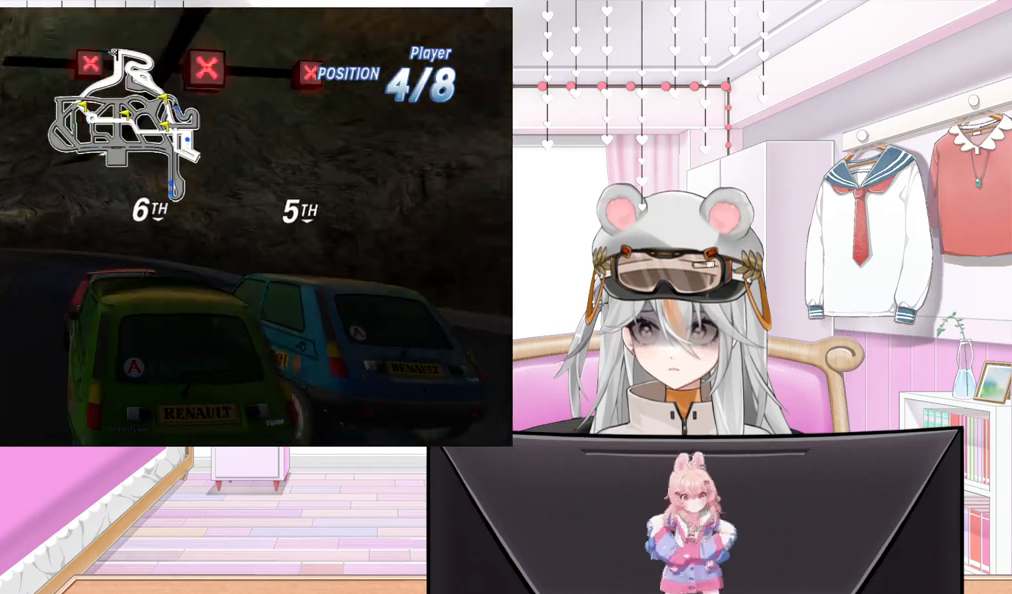
{"buttons": ["DPAD_LEFT"], "left_stick": "center", "events": [[17, "DPAD_LEFT", "down"], [267, "CROSS", "down"], [350, "R2", "up"], [417, "CROSS", "up"]]}
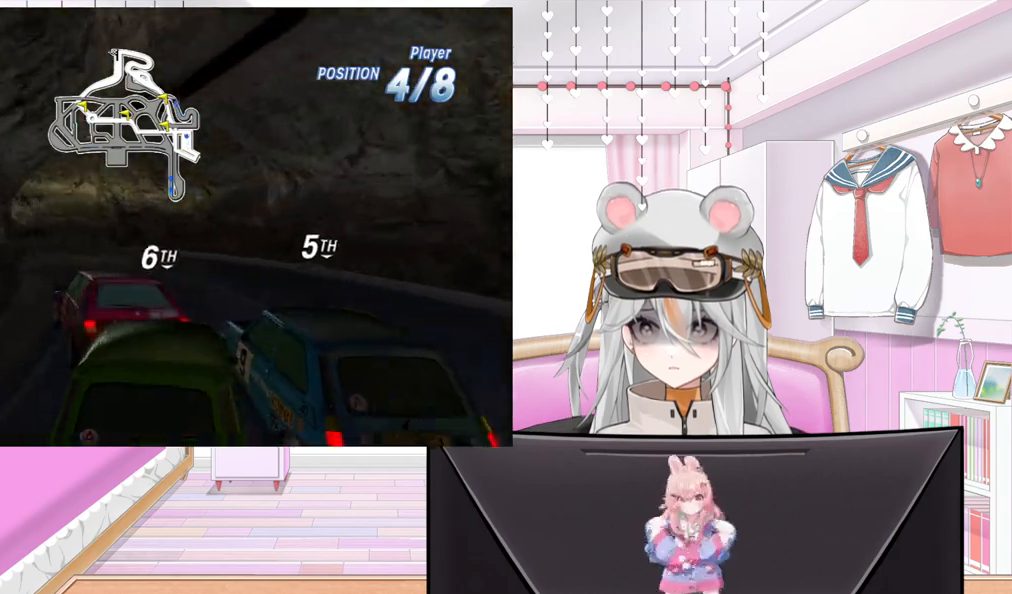
{"buttons": ["R2", "DPAD_LEFT"], "left_stick": "center", "events": [[100, "R2", "down"]]}
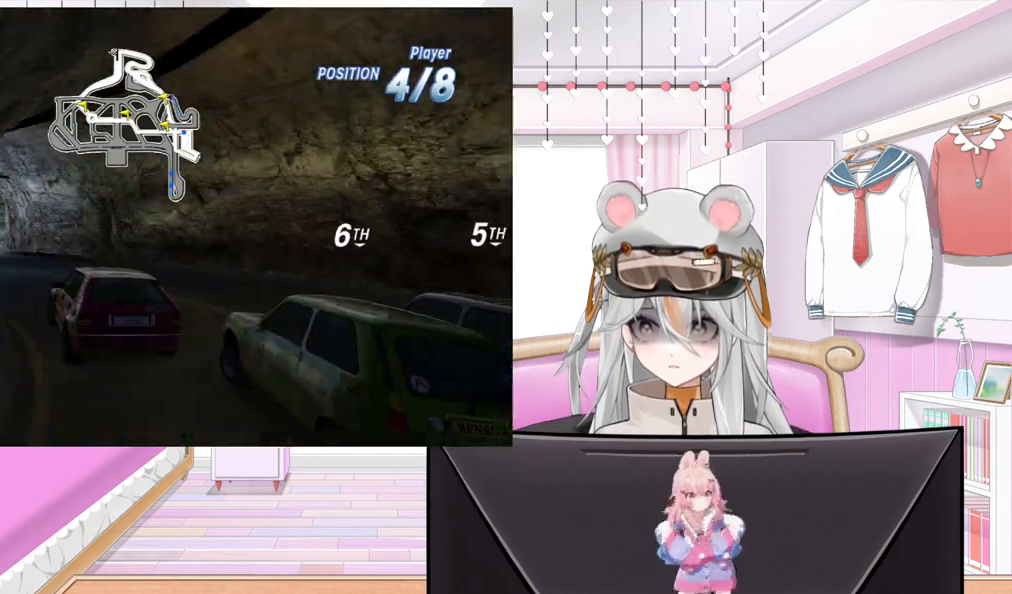
{"buttons": ["R2"], "left_stick": "center", "events": [[417, "DPAD_LEFT", "up"]]}
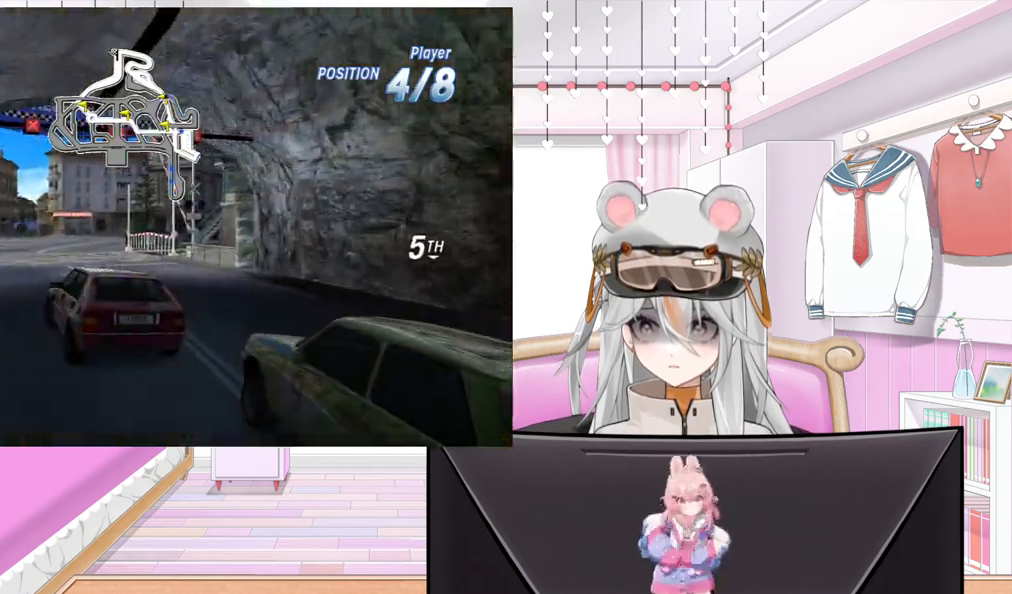
{"buttons": ["R2"], "left_stick": "center", "events": [[100, "DPAD_RIGHT", "down"], [267, "DPAD_RIGHT", "up"]]}
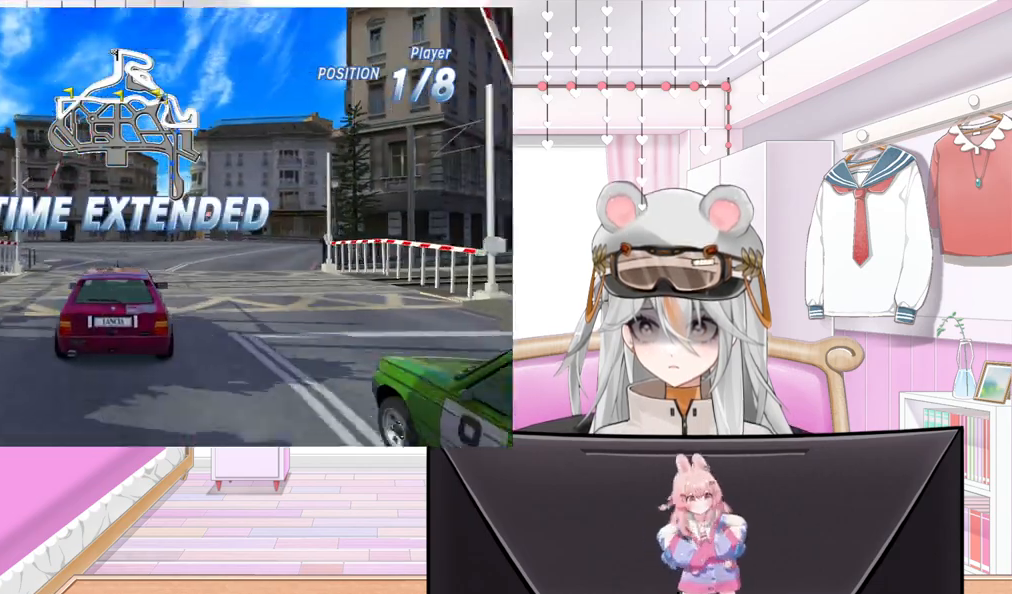
{"buttons": ["R2", "R3", "DPAD_RIGHT"], "left_stick": "center", "events": [[50, "DPAD_RIGHT", "down"], [83, "DPAD_RIGHT", "up"], [200, "R3", "down"], [467, "DPAD_RIGHT", "down"]]}
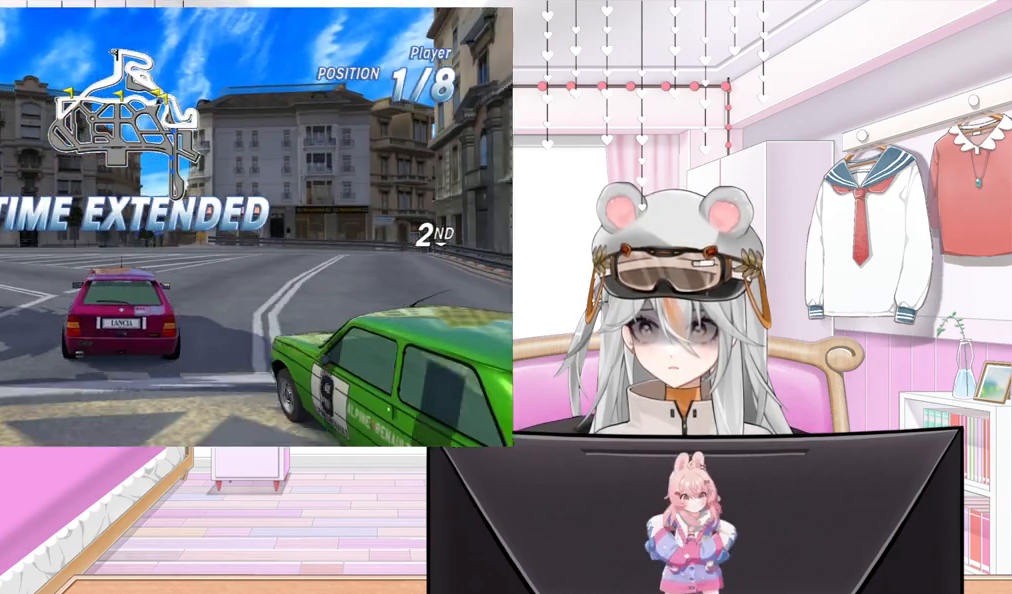
{"buttons": ["R2", "R3"], "left_stick": "center", "events": [[83, "DPAD_RIGHT", "up"], [400, "DPAD_RIGHT", "down"], [483, "DPAD_RIGHT", "up"]]}
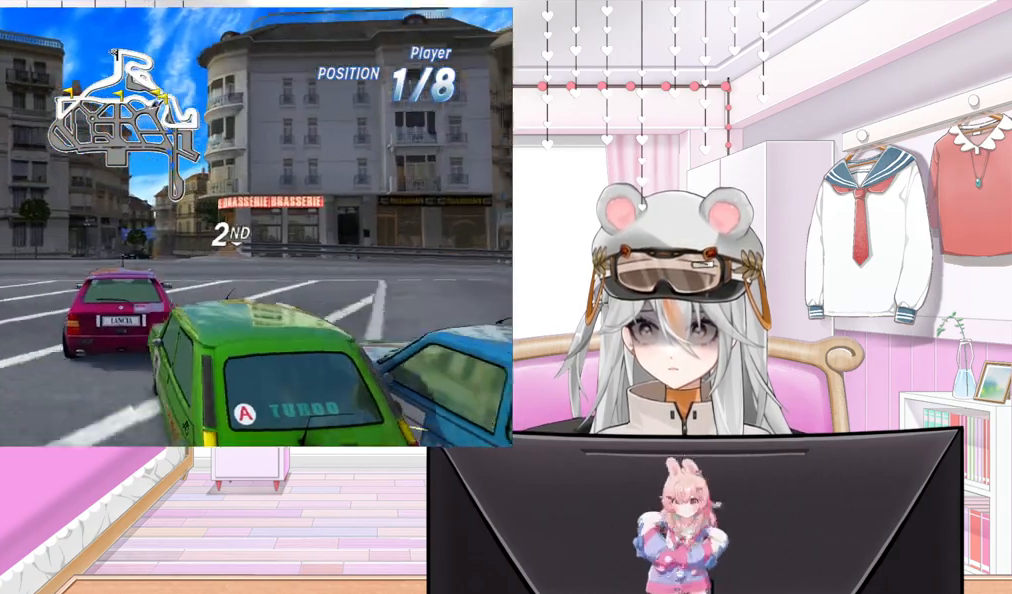
{"buttons": ["R2", "R3"], "left_stick": "center", "events": [[150, "DPAD_RIGHT", "down"], [317, "DPAD_RIGHT", "up"]]}